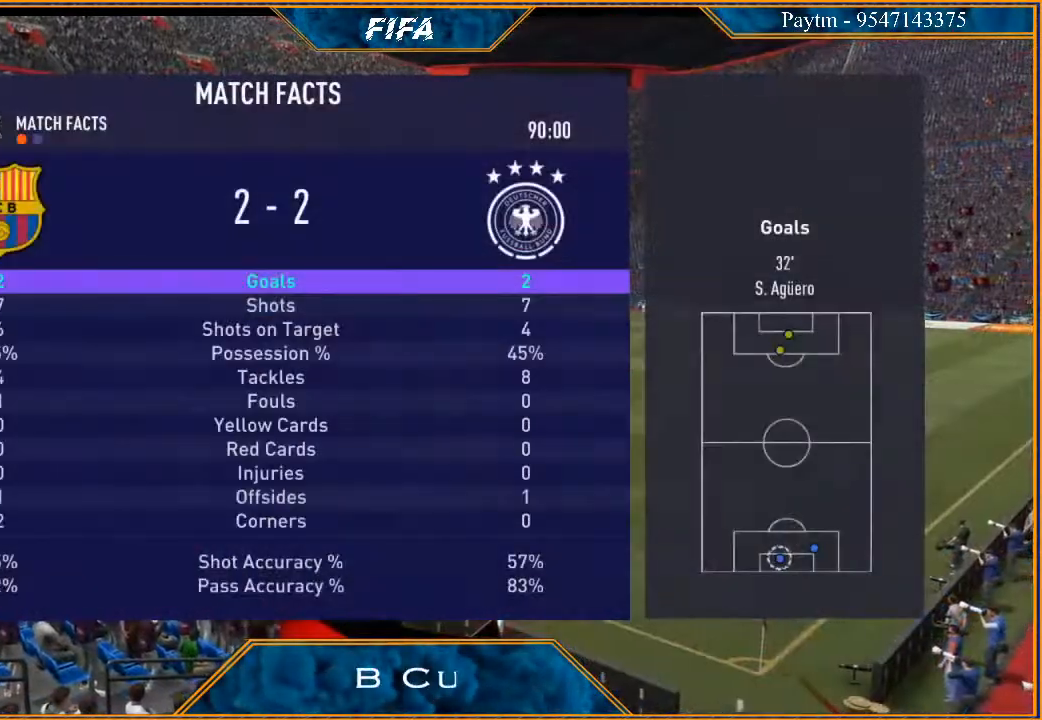
Gameplay with a controller (Xbox layout); each line is a JSON object with the inputs held at the frame after it. "events" lists button and stick changes between this image and that frame as [ms after this image, input, new state], when the widget could be followed in between.
{"buttons": [], "left_stick": "center", "right_stick": "center", "events": []}
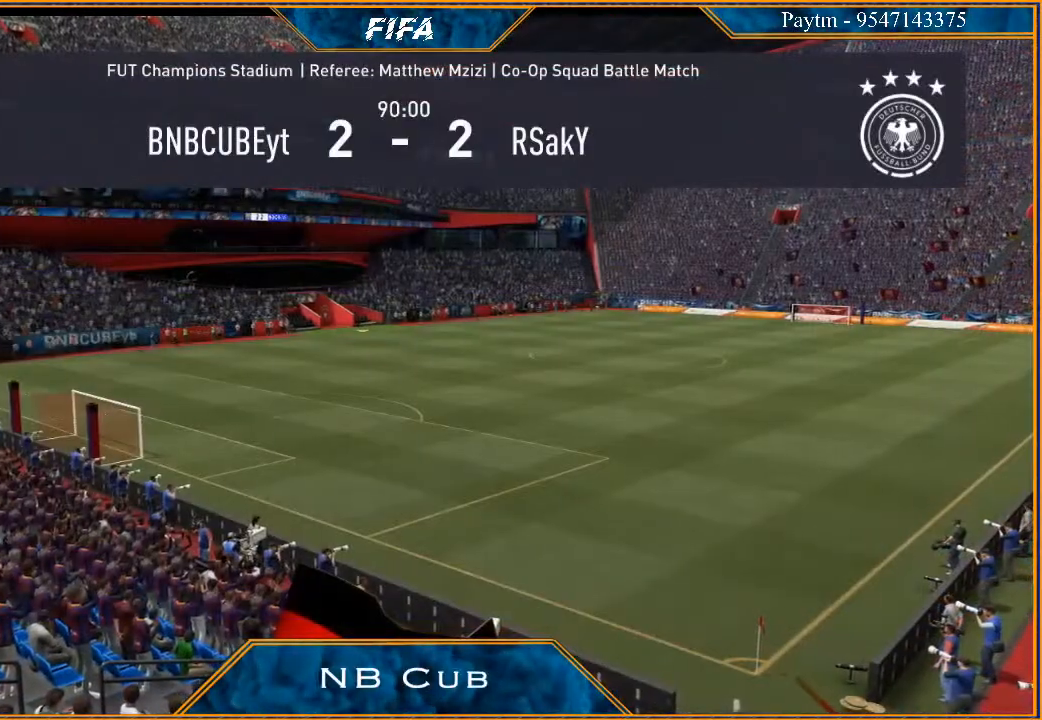
{"buttons": [], "left_stick": "center", "right_stick": "center", "events": []}
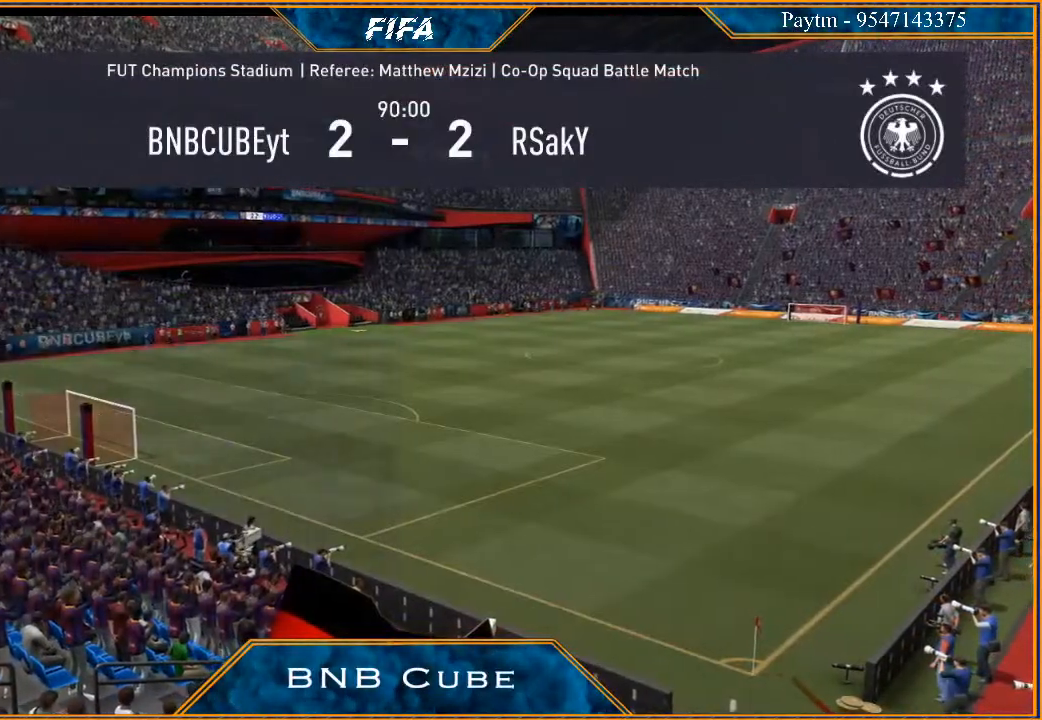
{"buttons": [], "left_stick": "left", "right_stick": "center", "events": [[433, "left_stick", "left"]]}
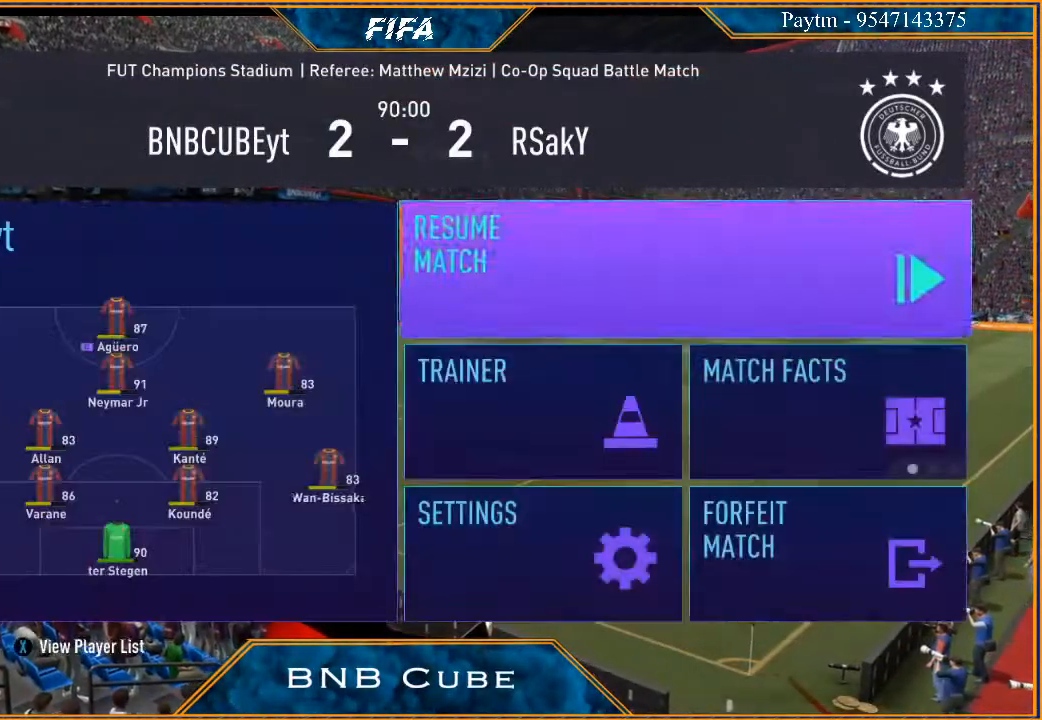
{"buttons": ["A"], "left_stick": "center", "right_stick": "center", "events": [[100, "left_stick", "center"], [500, "A", "down"]]}
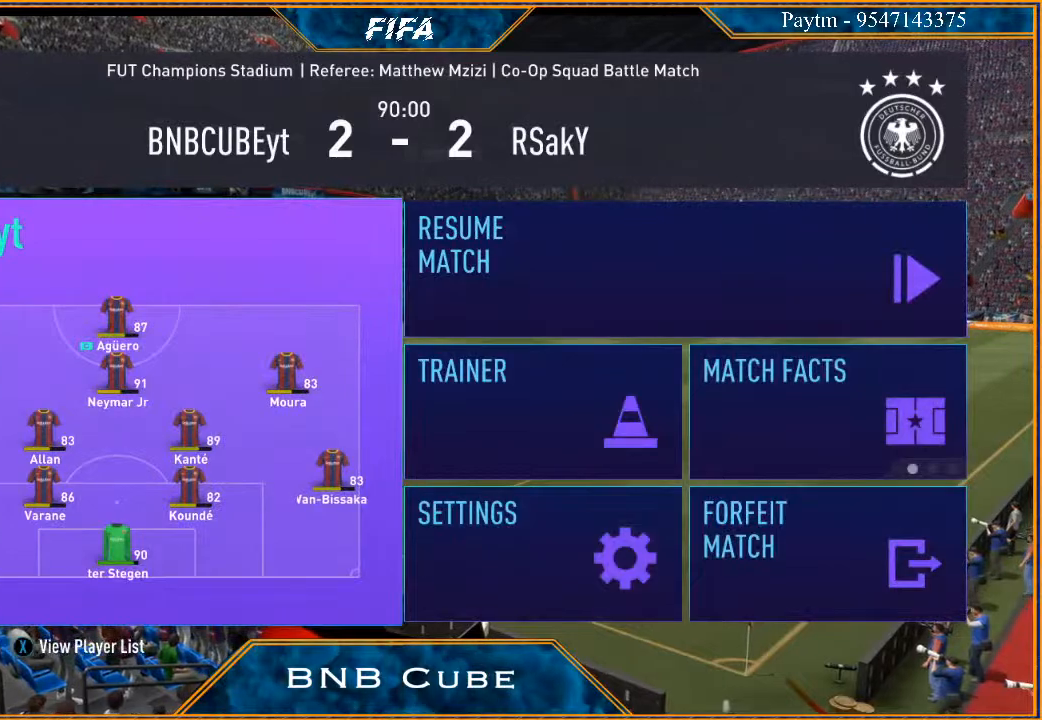
{"buttons": [], "left_stick": "center", "right_stick": "center", "events": [[167, "A", "up"]]}
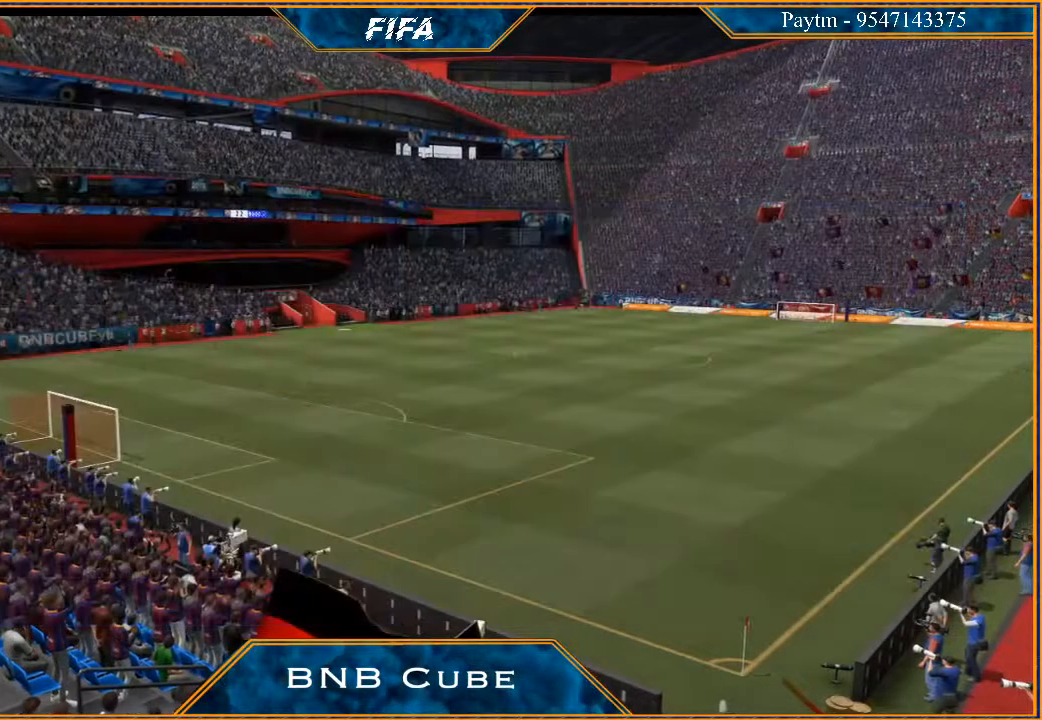
{"buttons": [], "left_stick": "center", "right_stick": "center", "events": []}
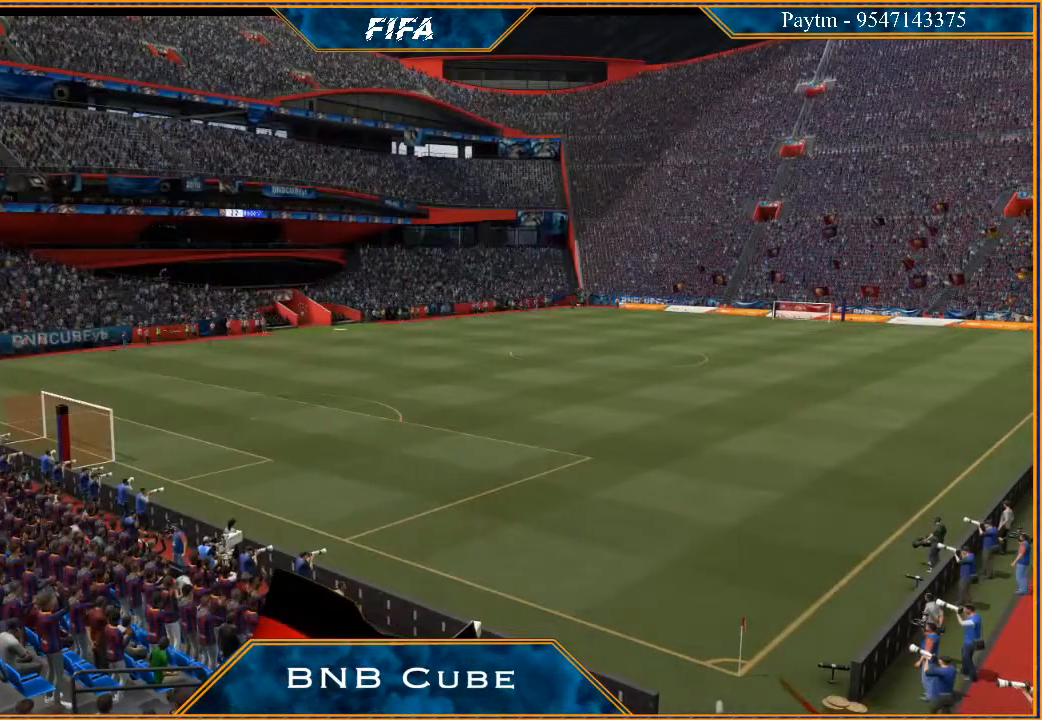
{"buttons": [], "left_stick": "center", "right_stick": "center", "events": []}
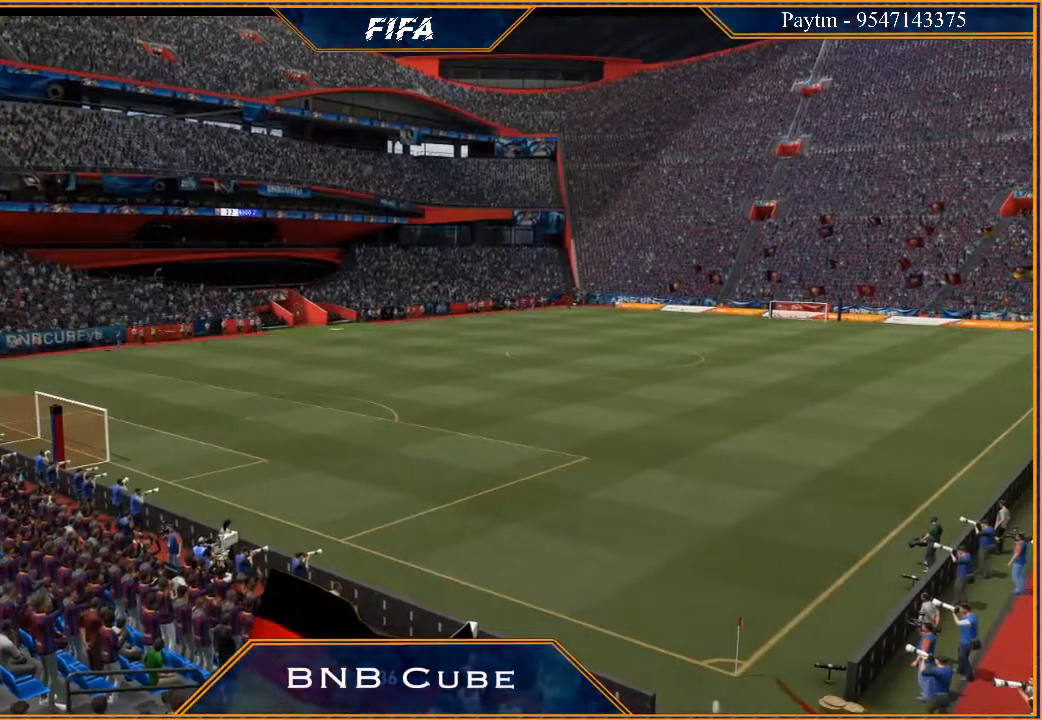
{"buttons": [], "left_stick": "center", "right_stick": "center", "events": []}
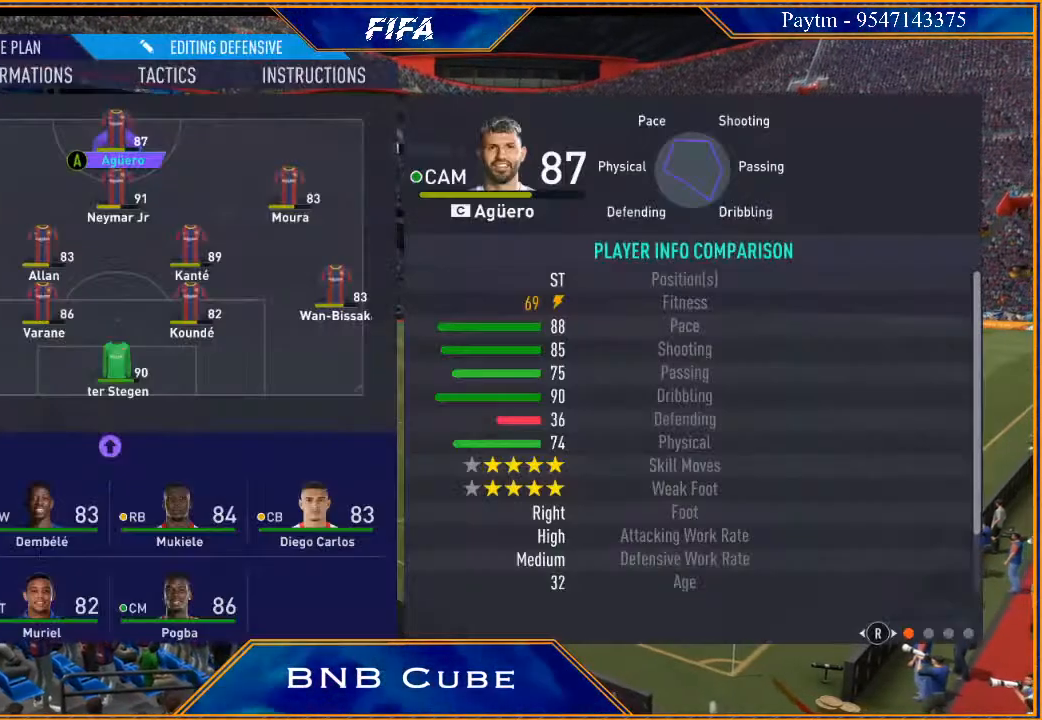
{"buttons": [], "left_stick": "center", "right_stick": "center", "events": [[200, "left_stick", "down"], [400, "left_stick", "center"]]}
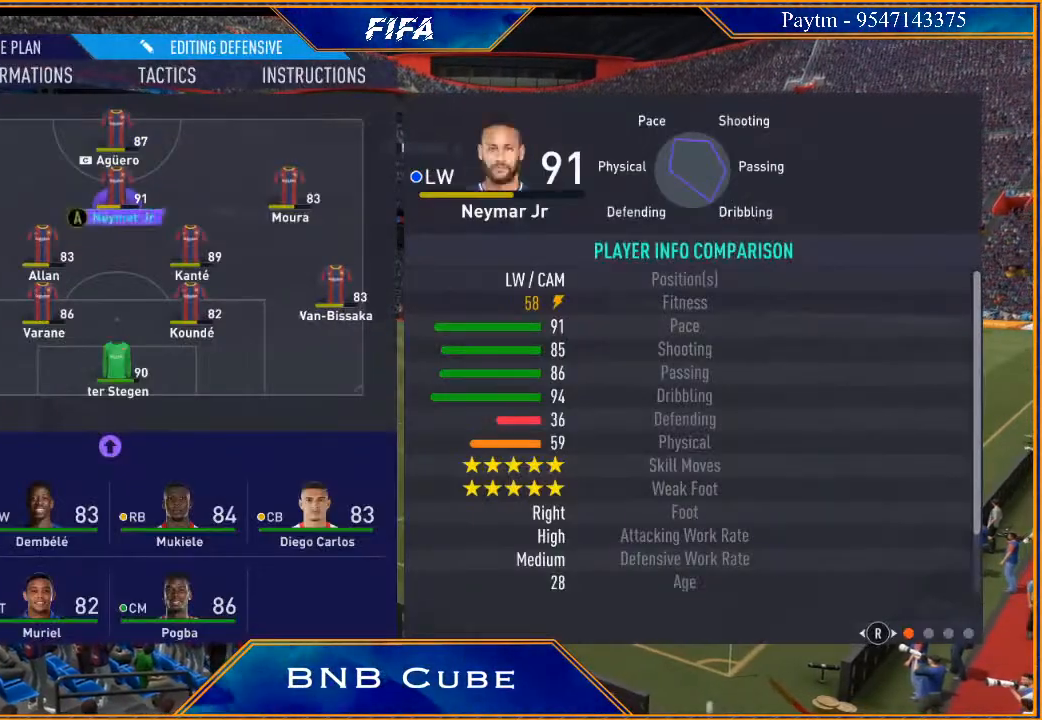
{"buttons": [], "left_stick": "down", "right_stick": "center", "events": [[33, "left_stick", "left"], [200, "left_stick", "center"], [333, "A", "down"], [400, "A", "up"], [500, "left_stick", "down"]]}
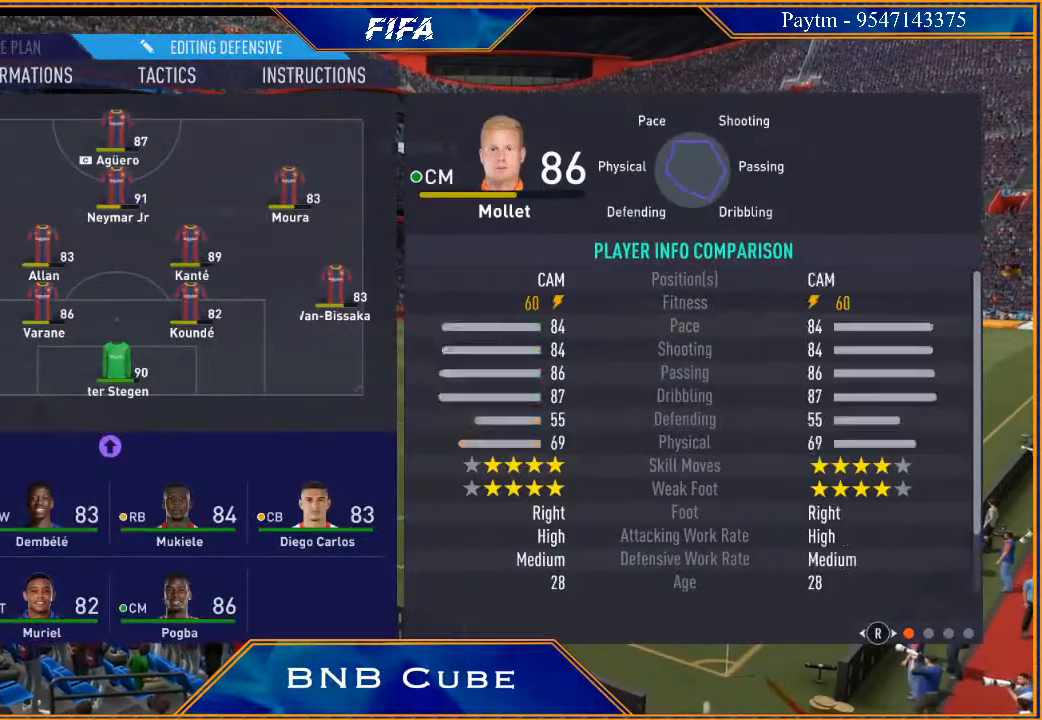
{"buttons": [], "left_stick": "center", "right_stick": "center", "events": [[133, "left_stick", "center"], [233, "left_stick", "down"], [300, "left_stick", "center"], [400, "left_stick", "down"], [500, "left_stick", "center"]]}
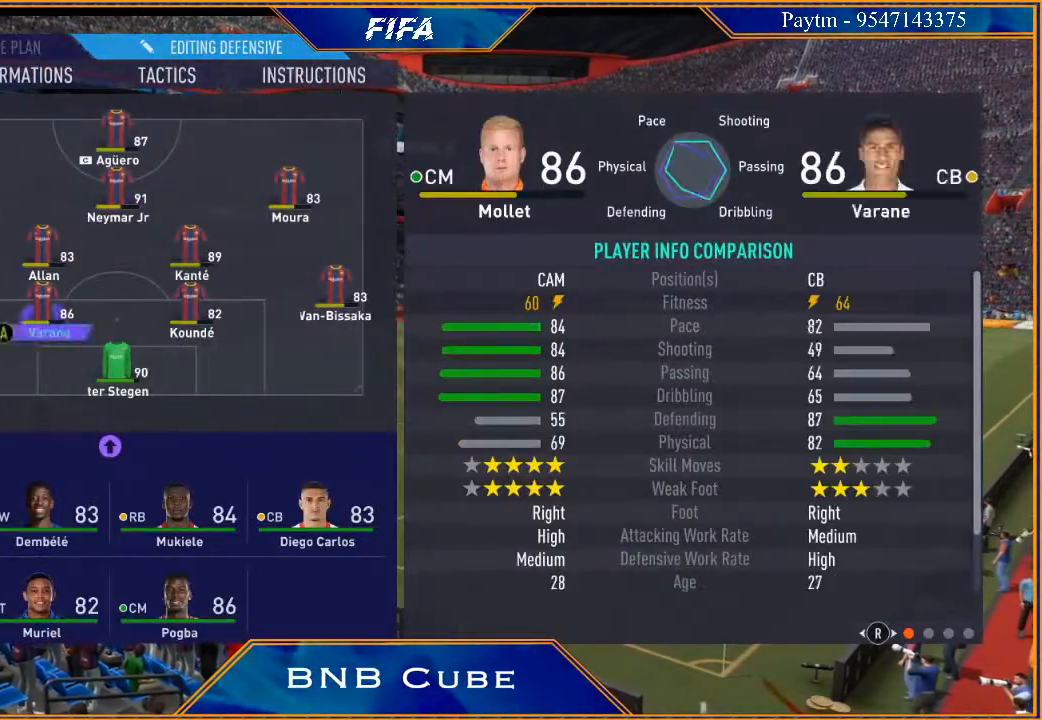
{"buttons": [], "left_stick": "center", "right_stick": "center", "events": [[100, "left_stick", "down"], [267, "left_stick", "center"]]}
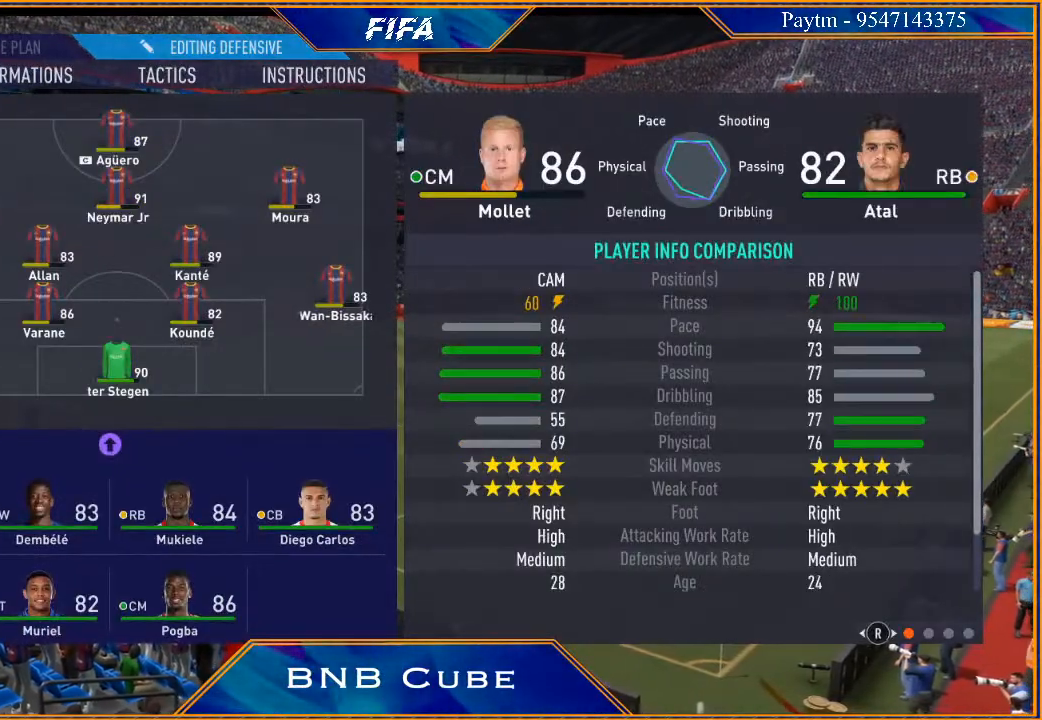
{"buttons": [], "left_stick": "center", "right_stick": "center", "events": [[267, "left_stick", "right"], [467, "left_stick", "center"]]}
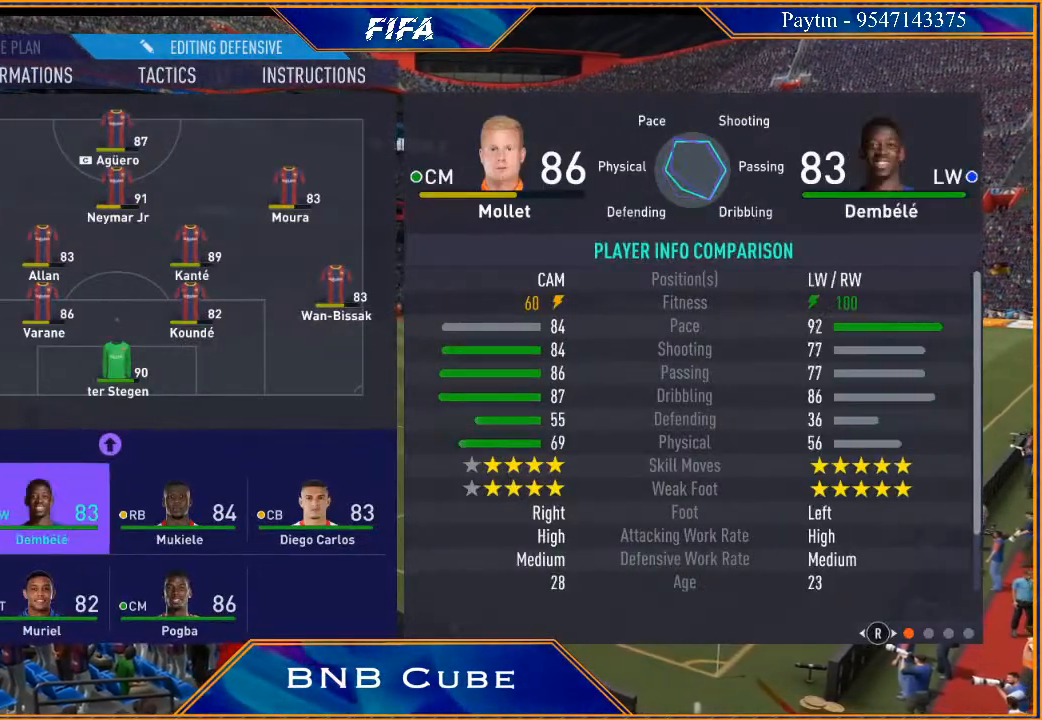
{"buttons": ["A"], "left_stick": "center", "right_stick": "center", "events": [[467, "A", "down"]]}
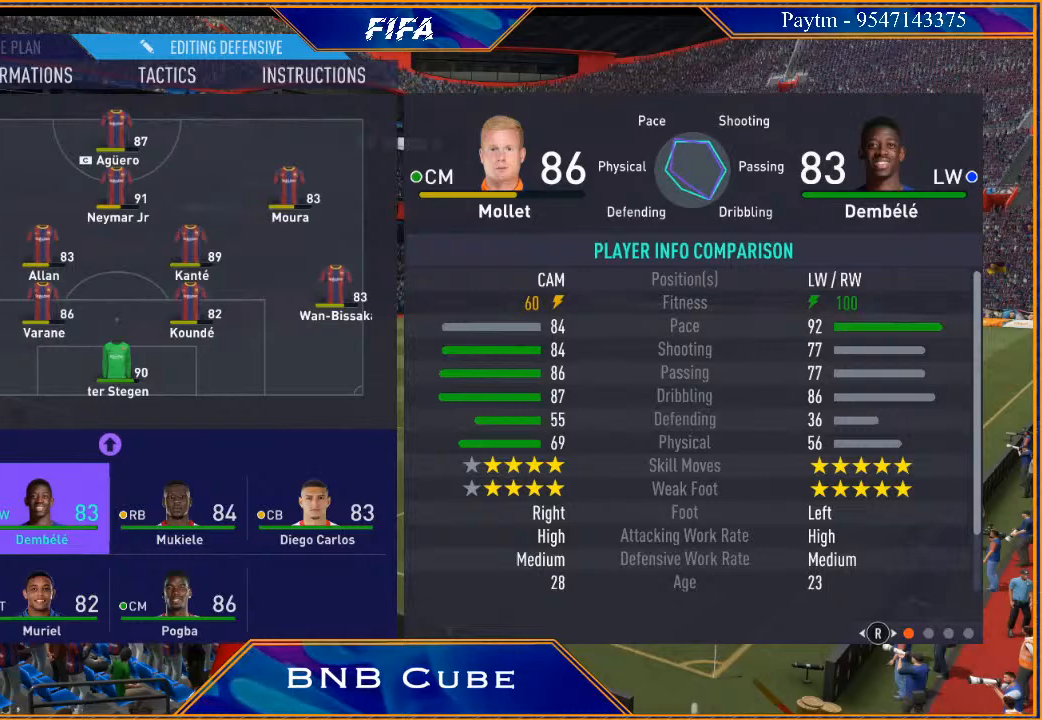
{"buttons": [], "left_stick": "center", "right_stick": "center", "events": [[100, "A", "up"]]}
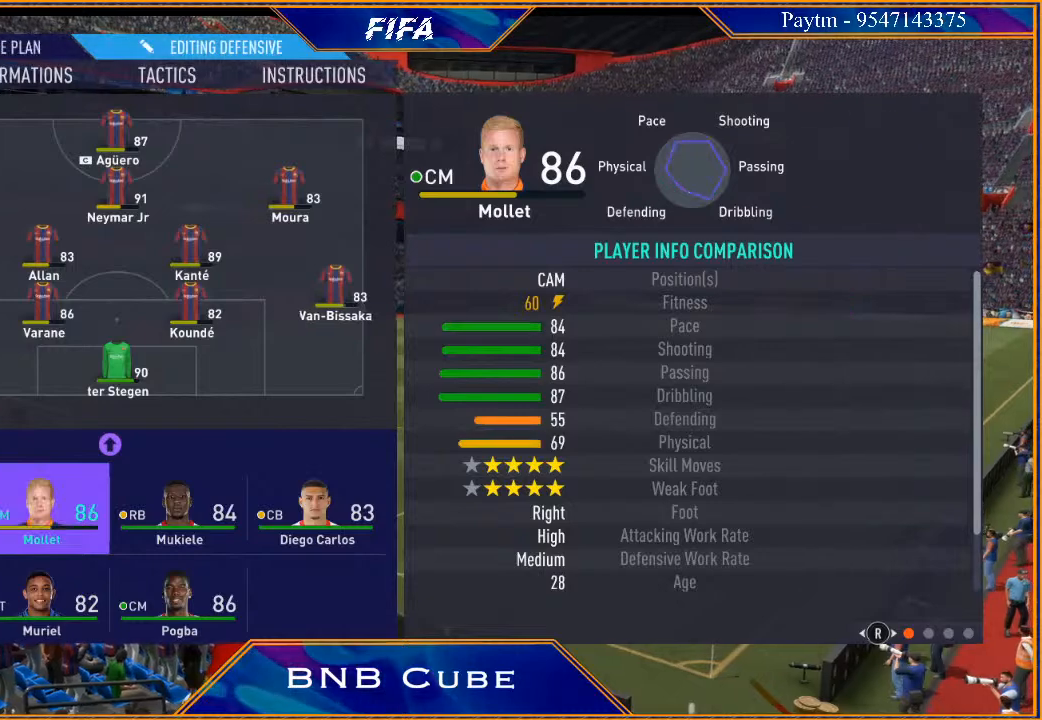
{"buttons": [], "left_stick": "center", "right_stick": "center", "events": [[133, "left_stick", "right"], [300, "left_stick", "center"]]}
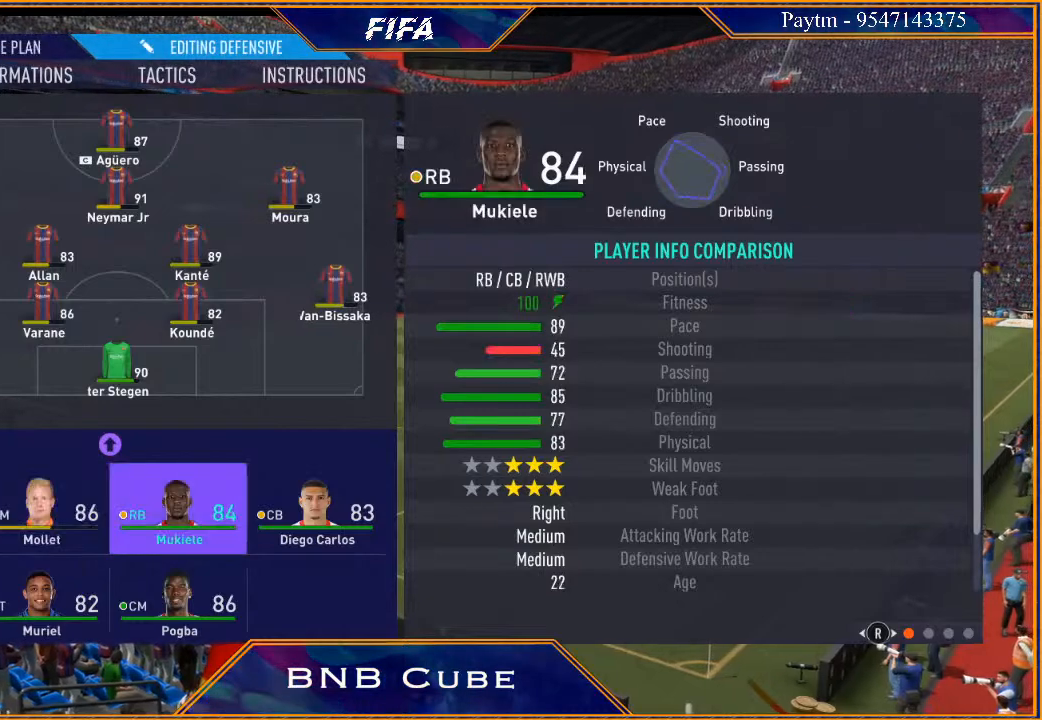
{"buttons": [], "left_stick": "center", "right_stick": "center", "events": [[300, "left_stick", "down"], [433, "left_stick", "center"]]}
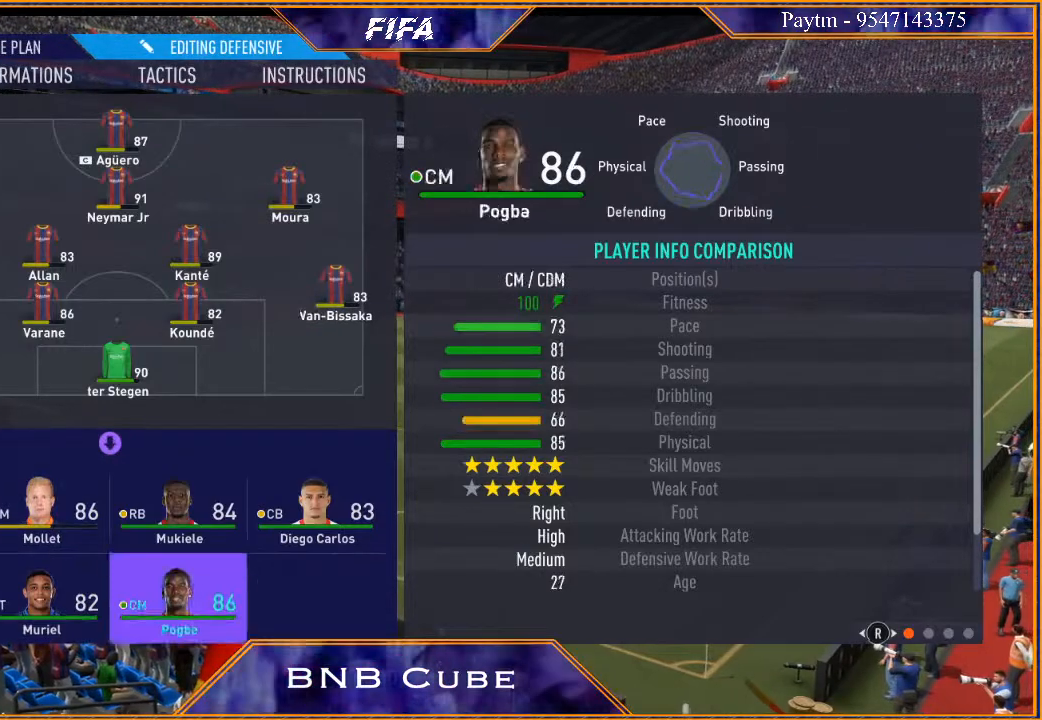
{"buttons": [], "left_stick": "center", "right_stick": "center", "events": [[133, "left_stick", "left"], [300, "left_stick", "center"]]}
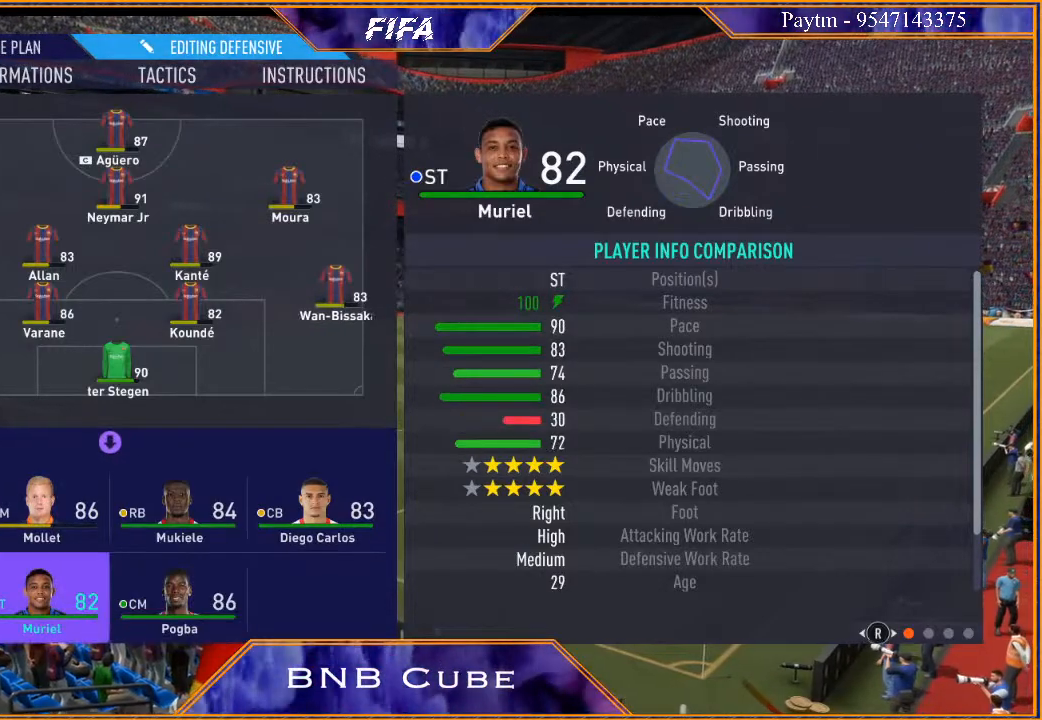
{"buttons": [], "left_stick": "center", "right_stick": "center", "events": [[167, "left_stick", "left"], [367, "left_stick", "center"]]}
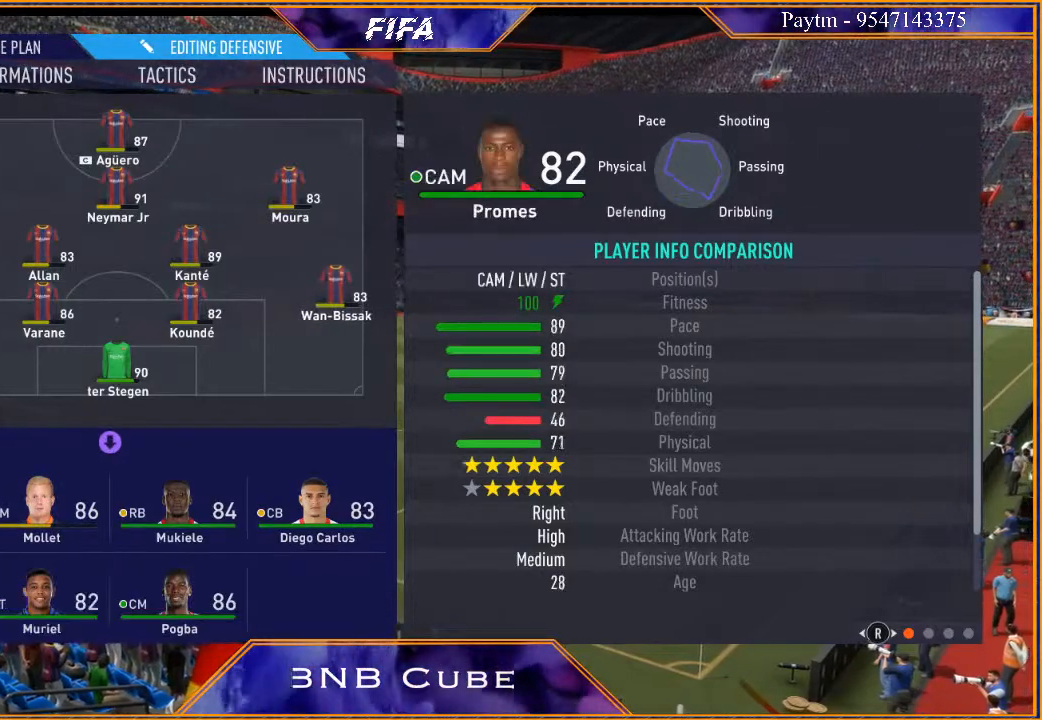
{"buttons": [], "left_stick": "center", "right_stick": "center", "events": [[167, "A", "down"], [267, "A", "up"]]}
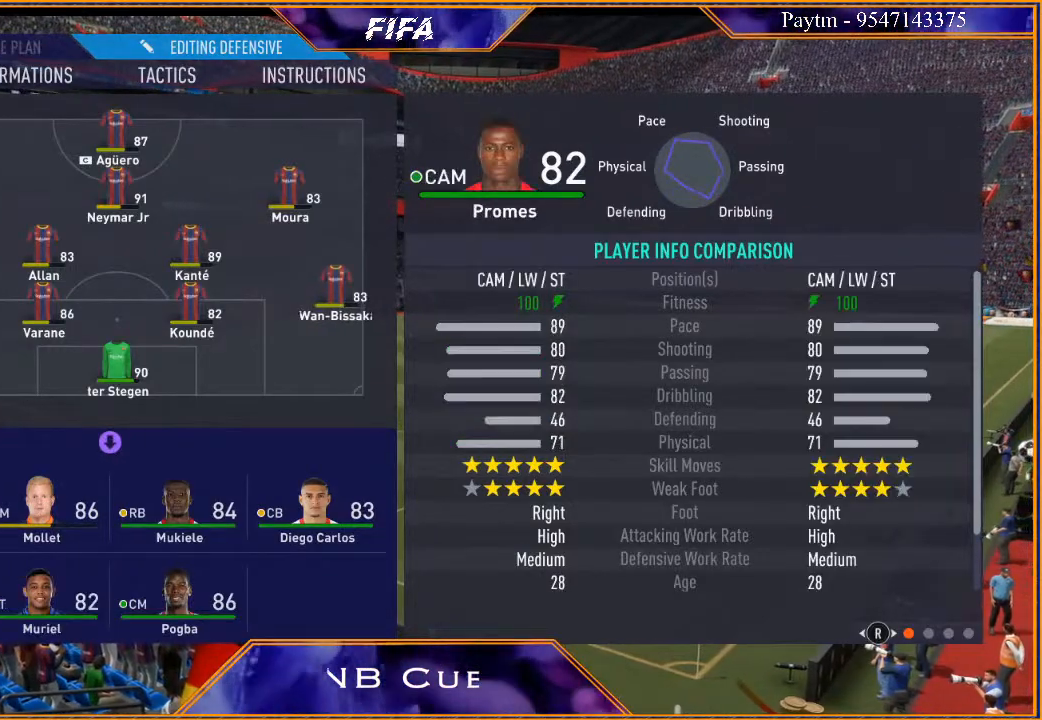
{"buttons": [], "left_stick": "center", "right_stick": "center", "events": [[367, "left_stick", "up"], [433, "left_stick", "center"]]}
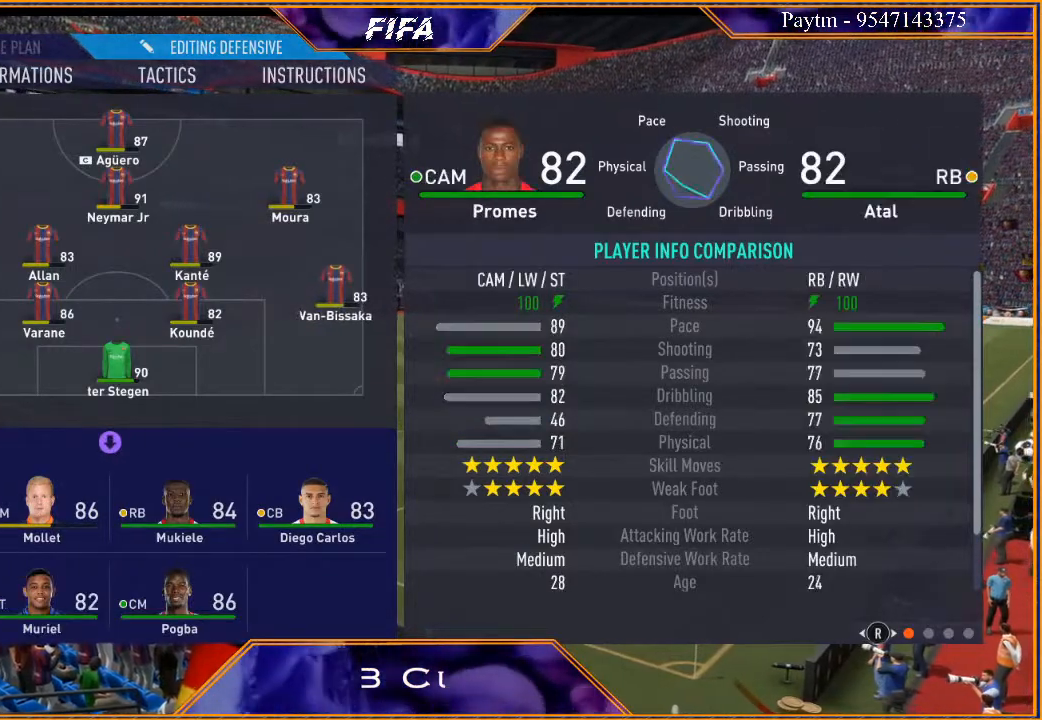
{"buttons": [], "left_stick": "center", "right_stick": "center", "events": [[67, "left_stick", "up"], [200, "left_stick", "center"], [300, "left_stick", "up"], [433, "left_stick", "center"]]}
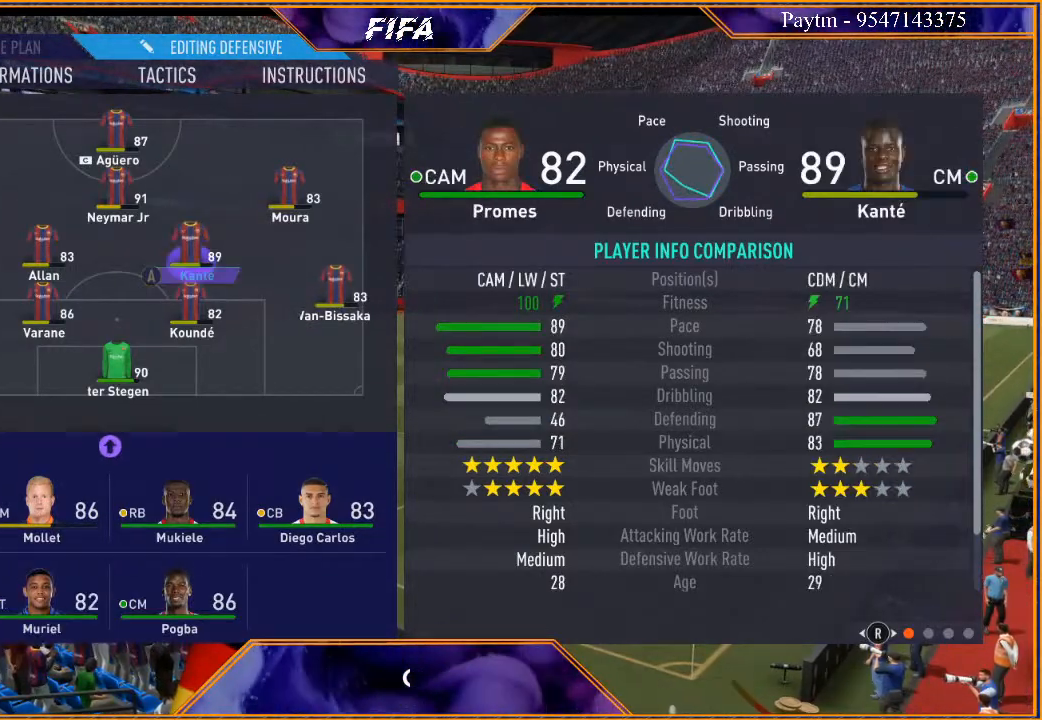
{"buttons": [], "left_stick": "up", "right_stick": "center", "events": [[367, "left_stick", "up"]]}
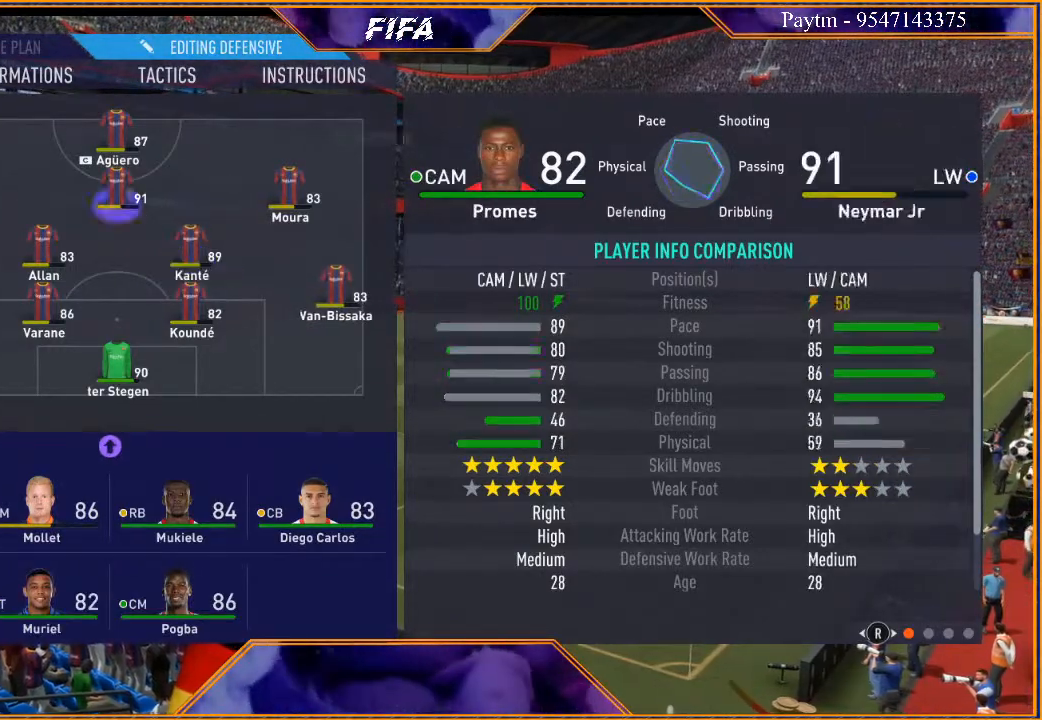
{"buttons": [], "left_stick": "center", "right_stick": "center", "events": [[33, "left_stick", "center"], [200, "left_stick", "right"], [367, "left_stick", "center"]]}
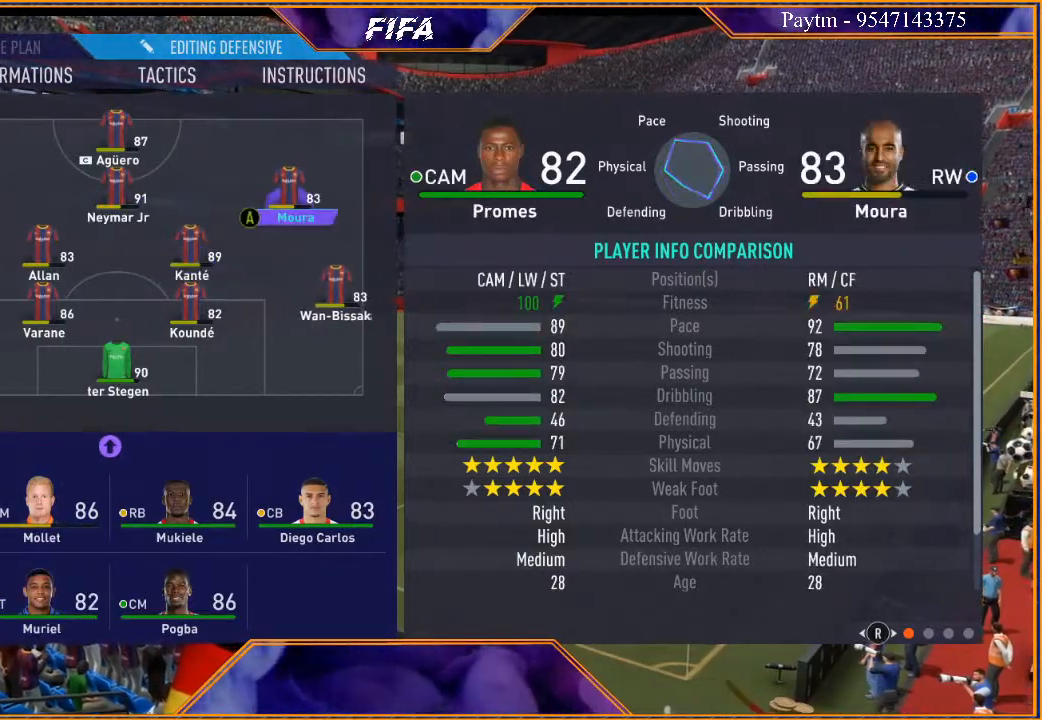
{"buttons": ["A"], "left_stick": "center", "right_stick": "center", "events": [[167, "A", "down"], [333, "A", "up"], [500, "A", "down"]]}
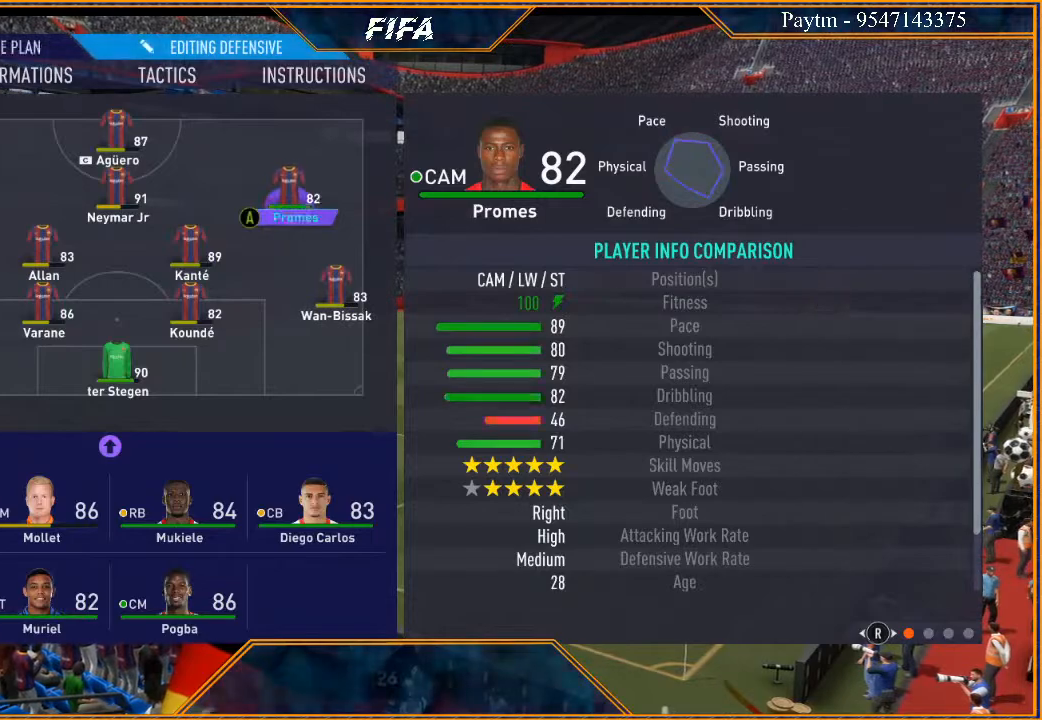
{"buttons": [], "left_stick": "left", "right_stick": "center", "events": [[133, "A", "up"], [233, "left_stick", "left"], [367, "left_stick", "center"], [467, "left_stick", "left"]]}
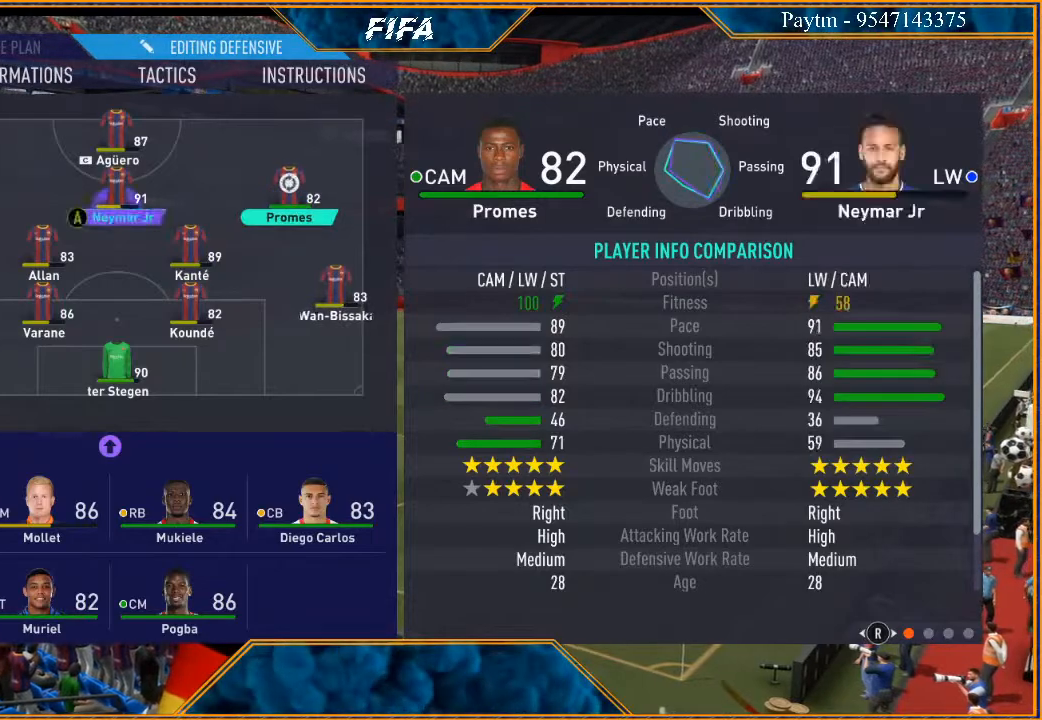
{"buttons": [], "left_stick": "center", "right_stick": "center", "events": [[100, "left_stick", "center"], [400, "A", "down"], [500, "A", "up"]]}
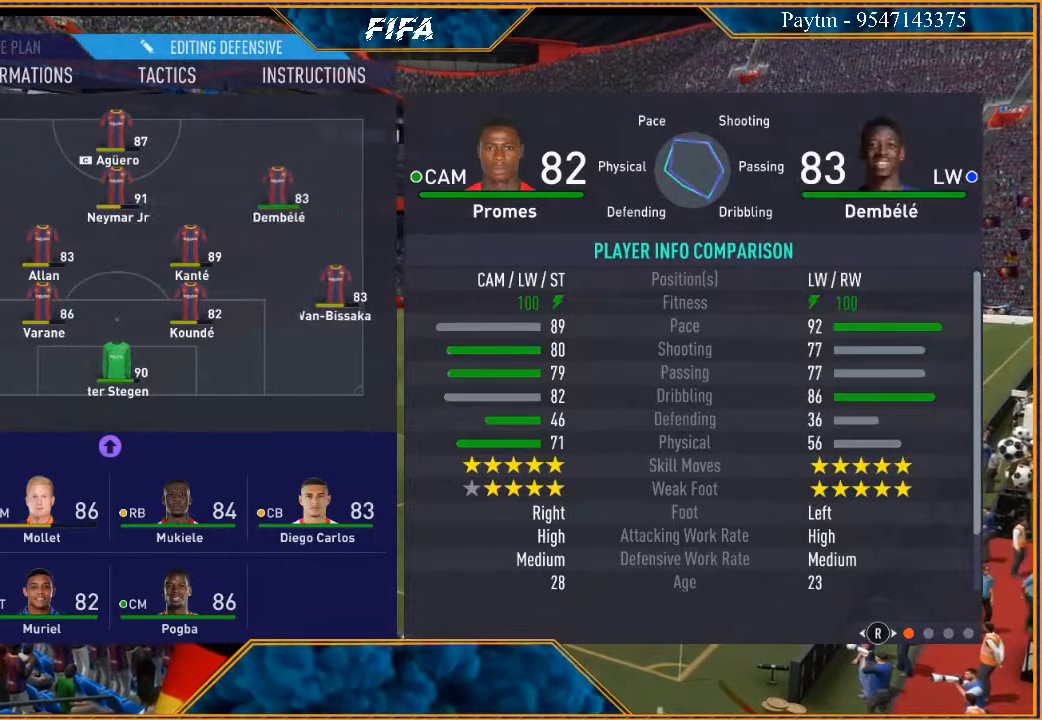
{"buttons": ["B"], "left_stick": "center", "right_stick": "center", "events": [[467, "B", "down"]]}